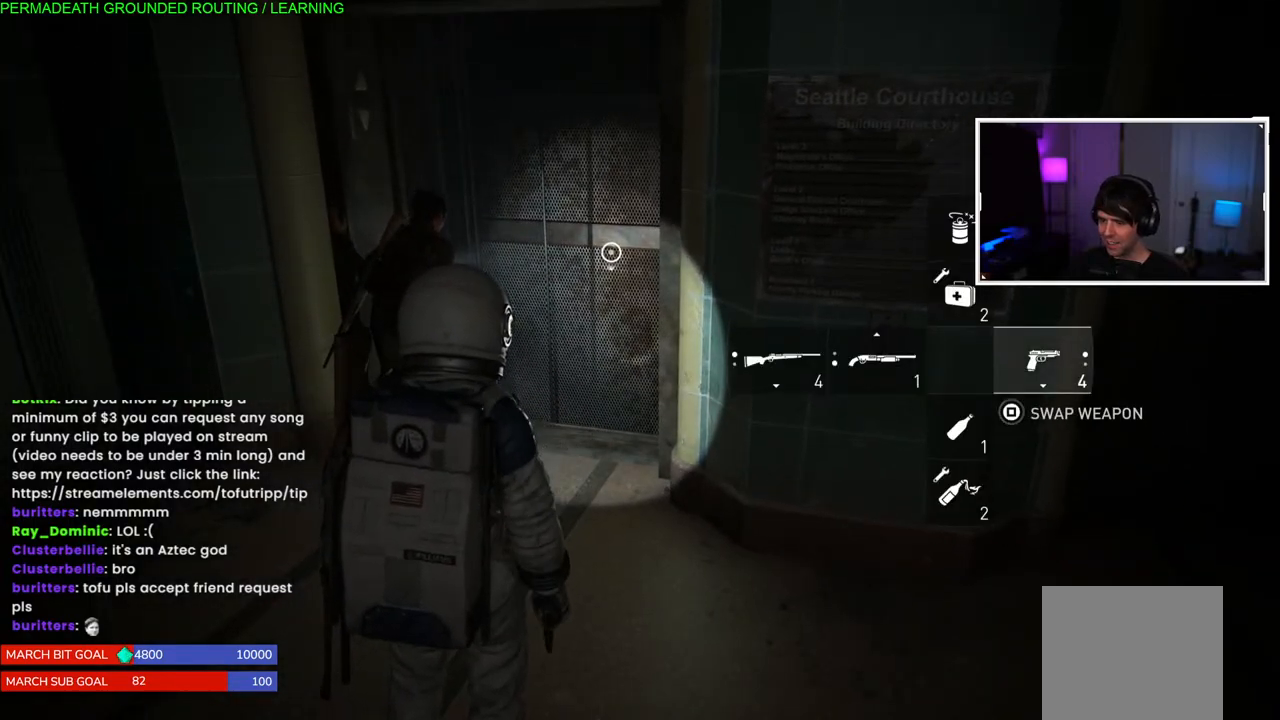
Gameplay with a controller (PlayStation layout); each line is a JSON object with the inputs held at the frame after it (dt_ms = milliseconds from this image to that frame). "events" lists button and stick changes between this image and that frame as [ms after this image, input, new state], when the widget could be followed in between. Not read: L3.
{"dt_ms": 500, "buttons": [], "left_stick": "center", "right_stick": "center", "events": []}
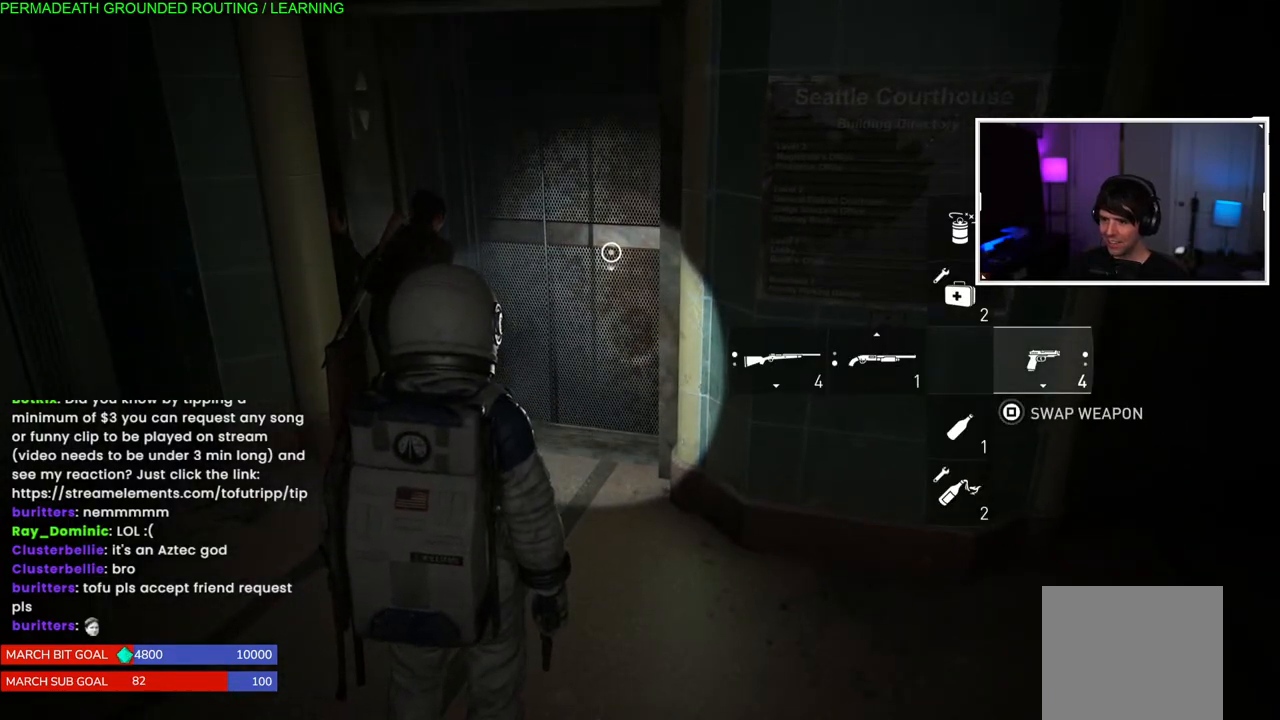
{"dt_ms": 500, "buttons": [], "left_stick": "center", "right_stick": "center", "events": [[267, "DPAD_LEFT", "down"], [350, "DPAD_LEFT", "up"]]}
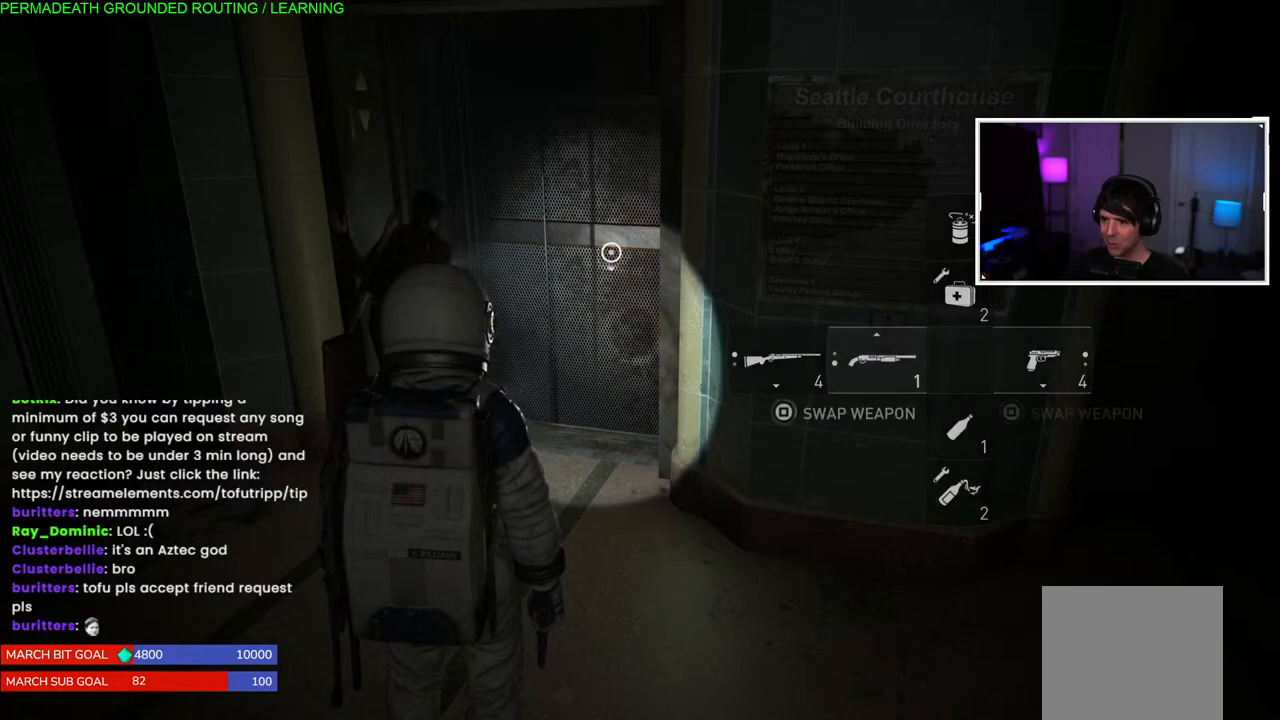
{"dt_ms": 500, "buttons": [], "left_stick": "center", "right_stick": "center", "events": [[167, "DPAD_RIGHT", "down"], [267, "DPAD_RIGHT", "up"]]}
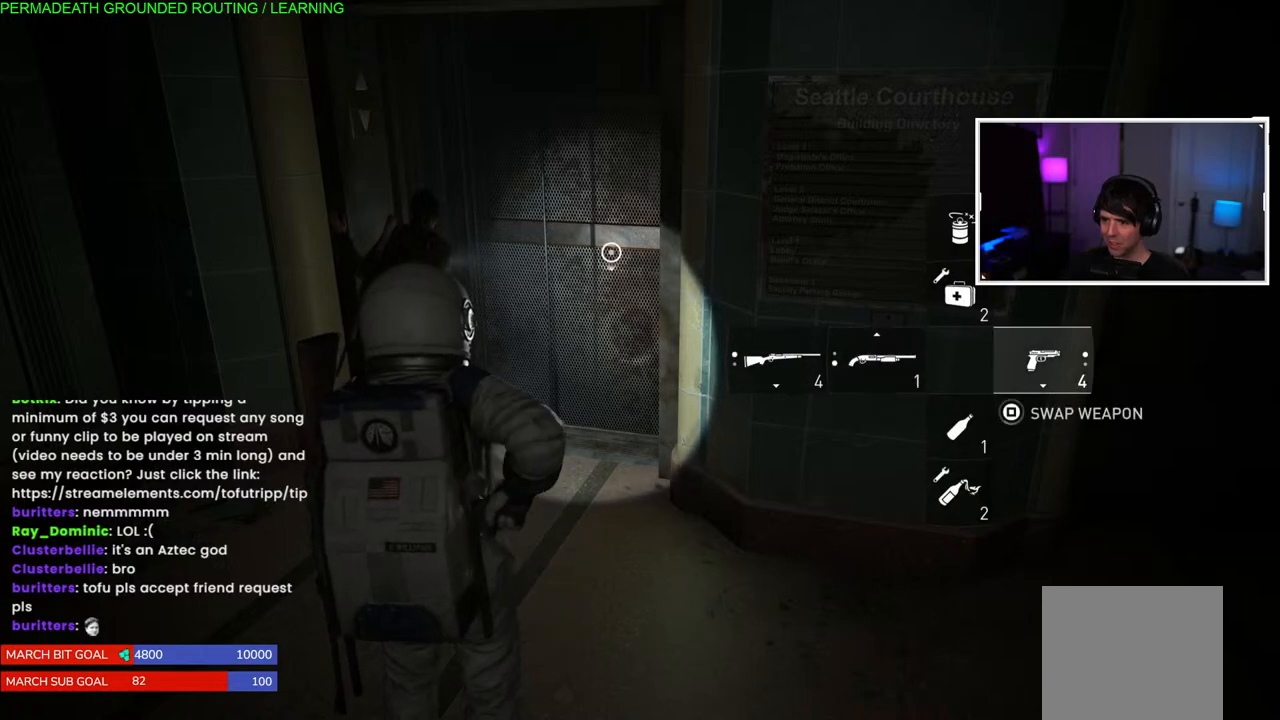
{"dt_ms": 500, "buttons": [], "left_stick": "center", "right_stick": "center", "events": [[33, "DPAD_LEFT", "down"], [133, "DPAD_LEFT", "up"]]}
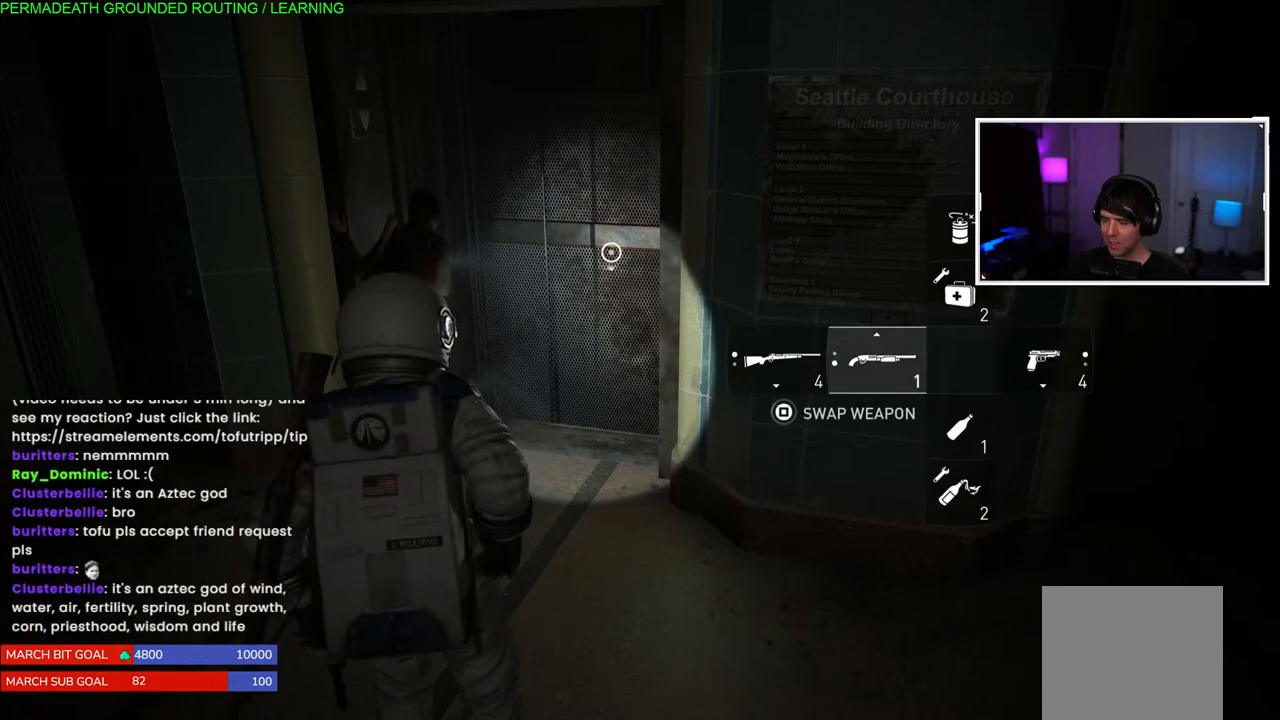
{"dt_ms": 500, "buttons": ["R2"], "left_stick": "center", "right_stick": "center", "events": [[200, "R2", "down"], [383, "R2", "up"], [433, "R2", "down"]]}
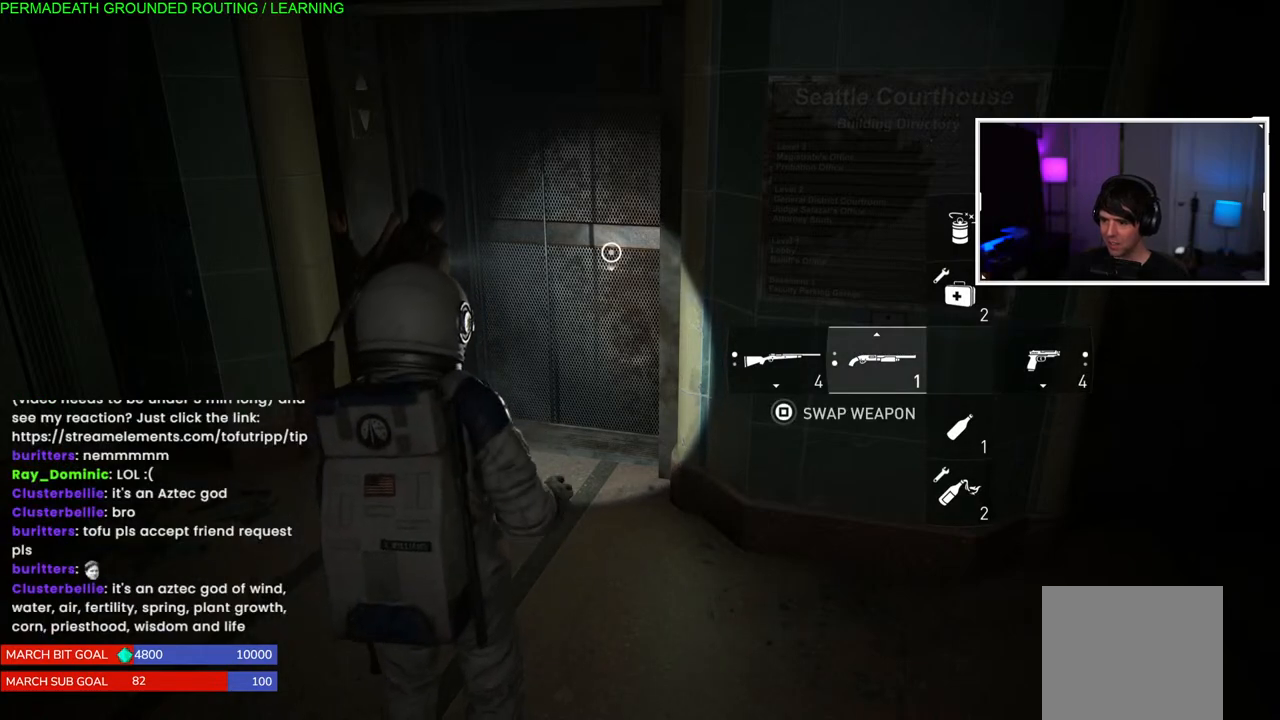
{"dt_ms": 500, "buttons": ["R2"], "left_stick": "down", "right_stick": "center", "events": [[17, "left_stick", "down"], [100, "R2", "up"], [117, "R2", "down"], [300, "R2", "up"], [350, "R2", "down"]]}
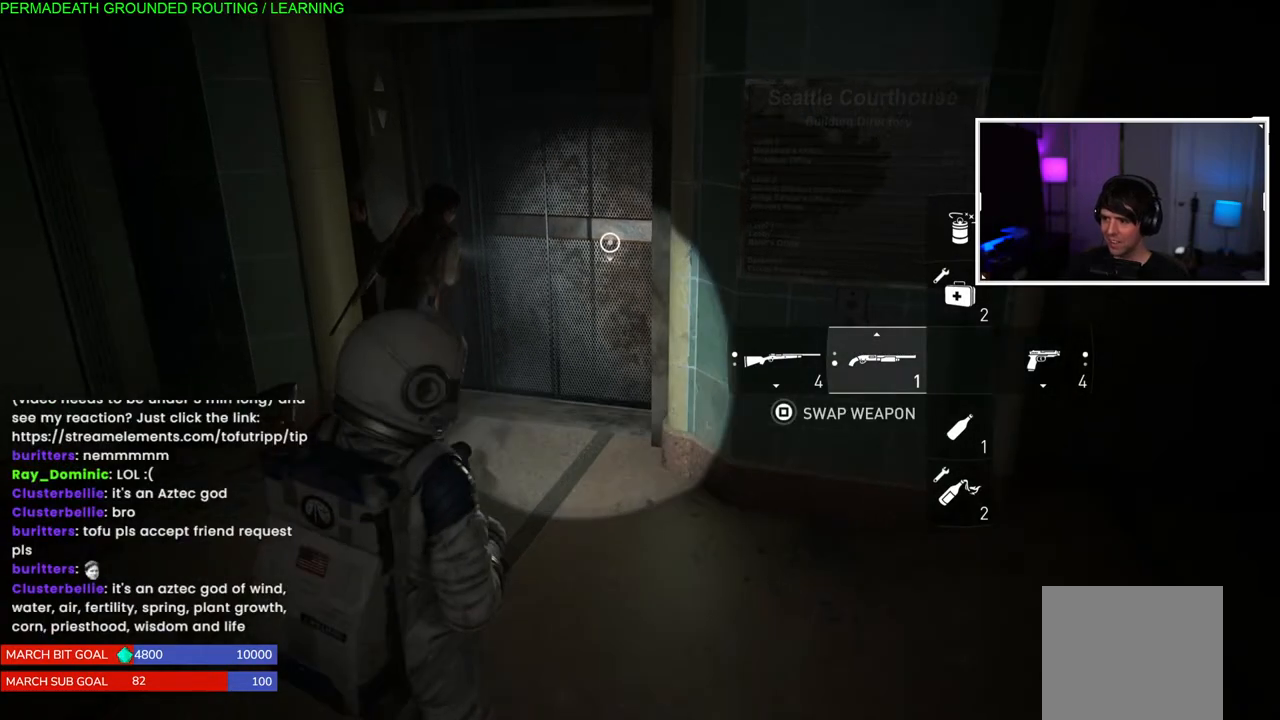
{"dt_ms": 1000, "buttons": [], "left_stick": "center", "right_stick": "center"}
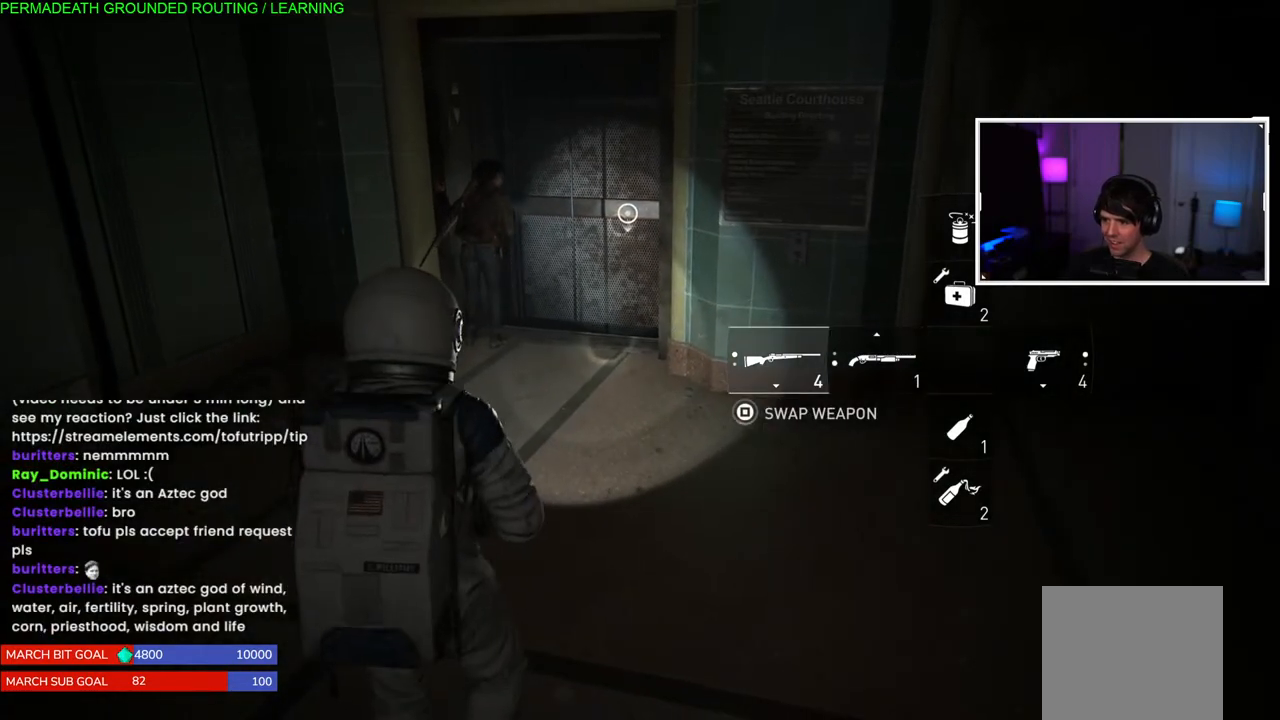
{"dt_ms": 500, "buttons": ["SQUARE"], "left_stick": "center", "right_stick": "center", "events": [[300, "SQUARE", "down"]]}
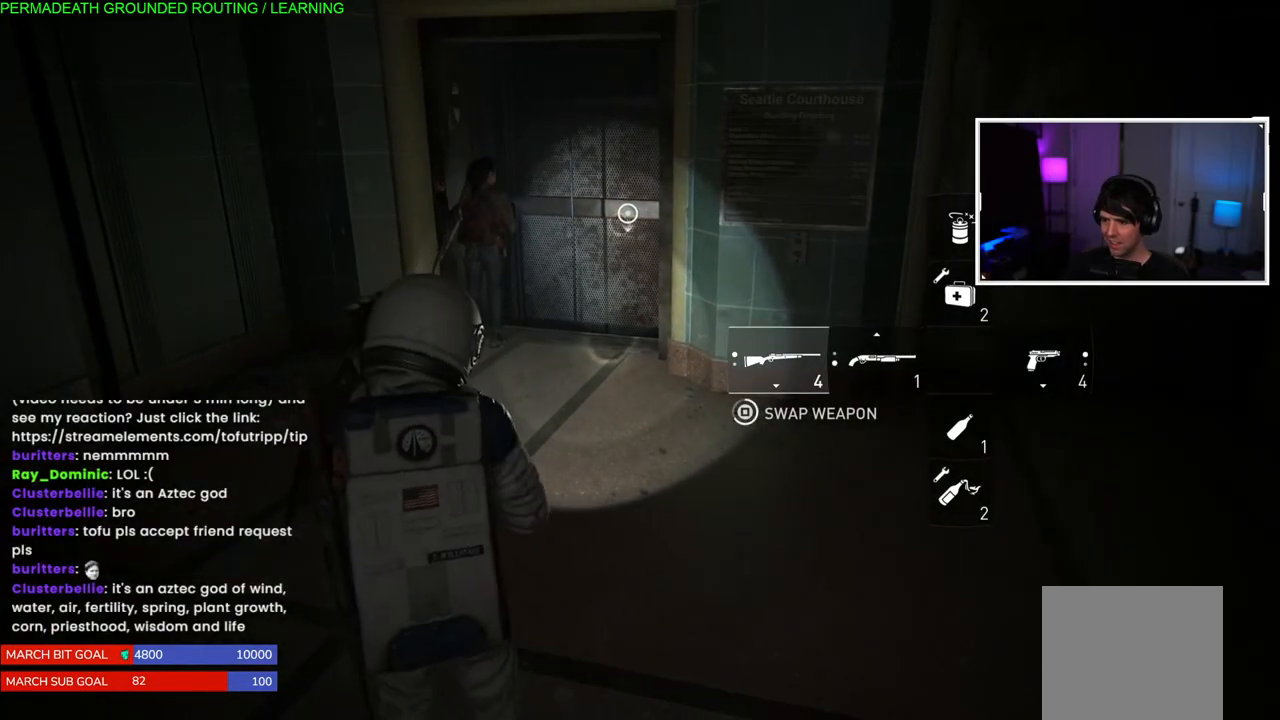
{"dt_ms": 500, "buttons": ["SQUARE"], "left_stick": "center", "right_stick": "center", "events": []}
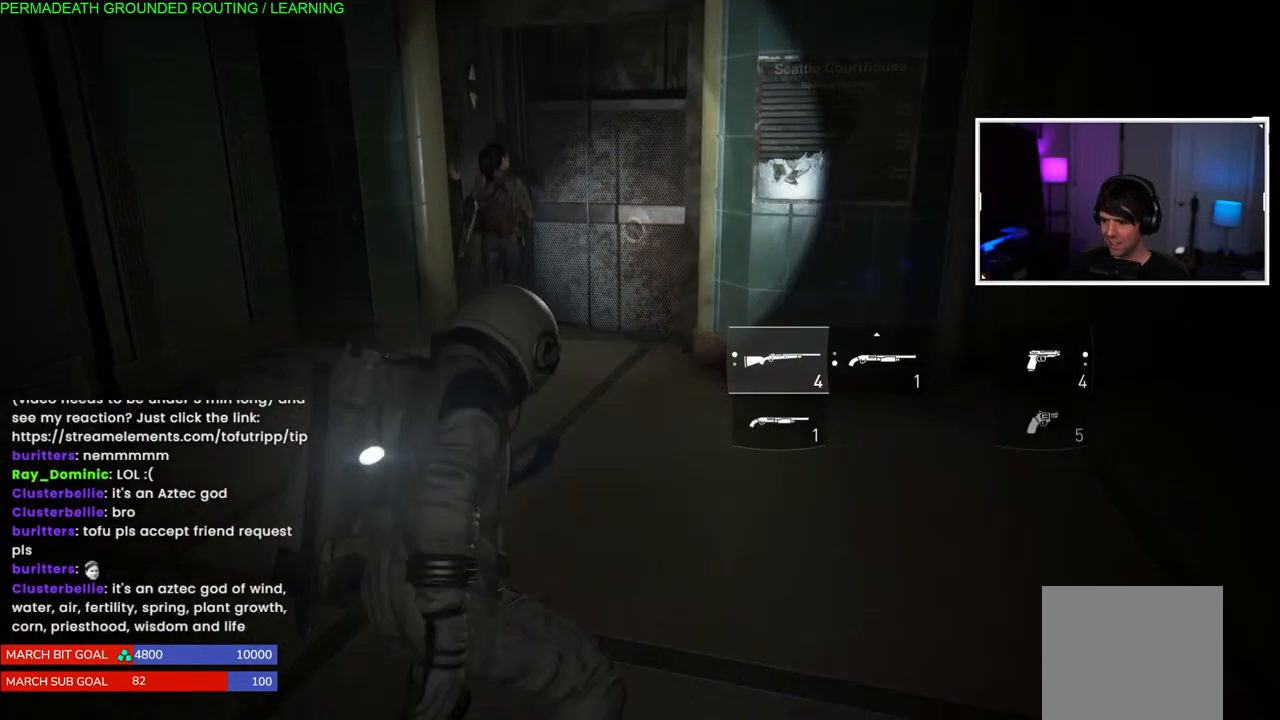
{"dt_ms": 500, "buttons": [], "left_stick": "center", "right_stick": "center", "events": [[267, "SQUARE", "up"]]}